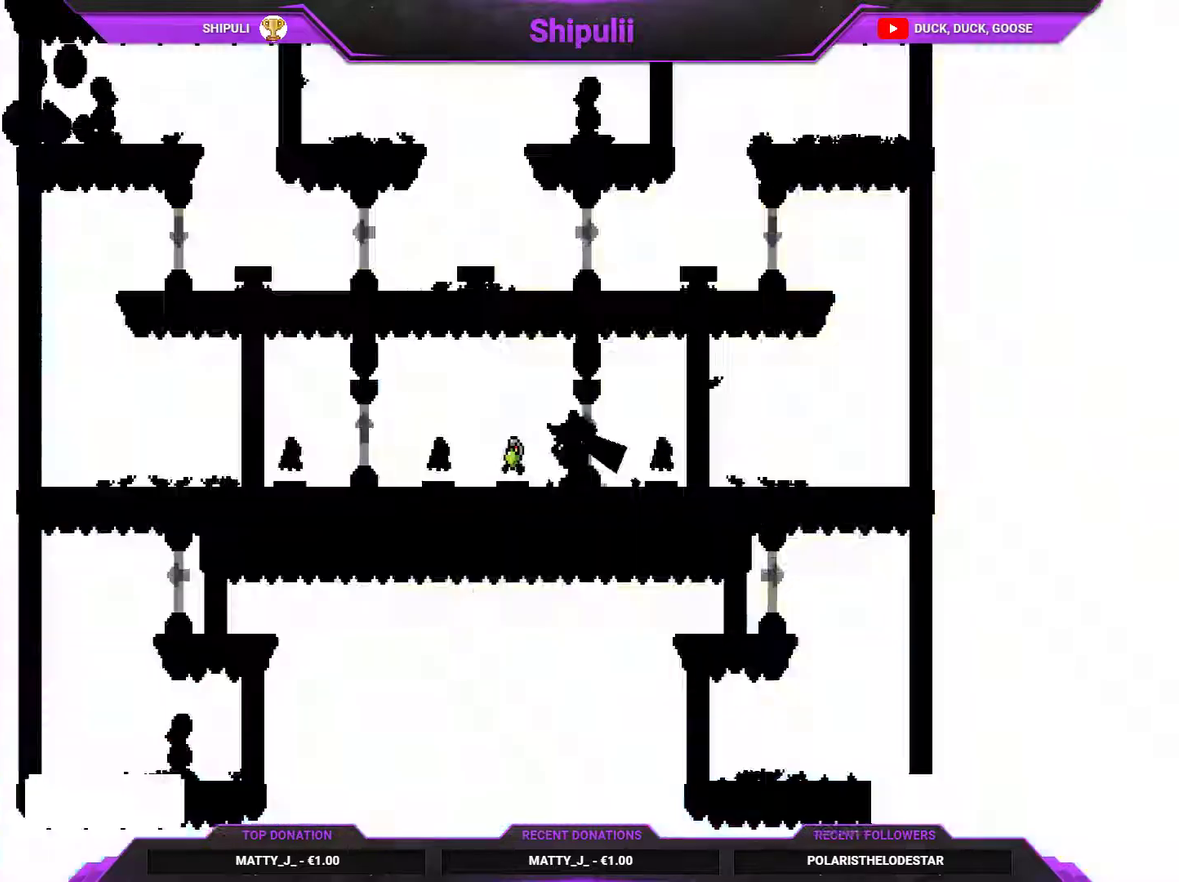
Gameplay with a controller (PlayStation layout); each line is a JSON object with the inputs held at the frame after it. "events" lists button and stick changes between this image and that frame as [ms after this image, input, new state], when the widget could be followed in between. Not read: L3 left_stick.
{"buttons": ["SQUARE", "DPAD_RIGHT"], "right_stick": "down"}
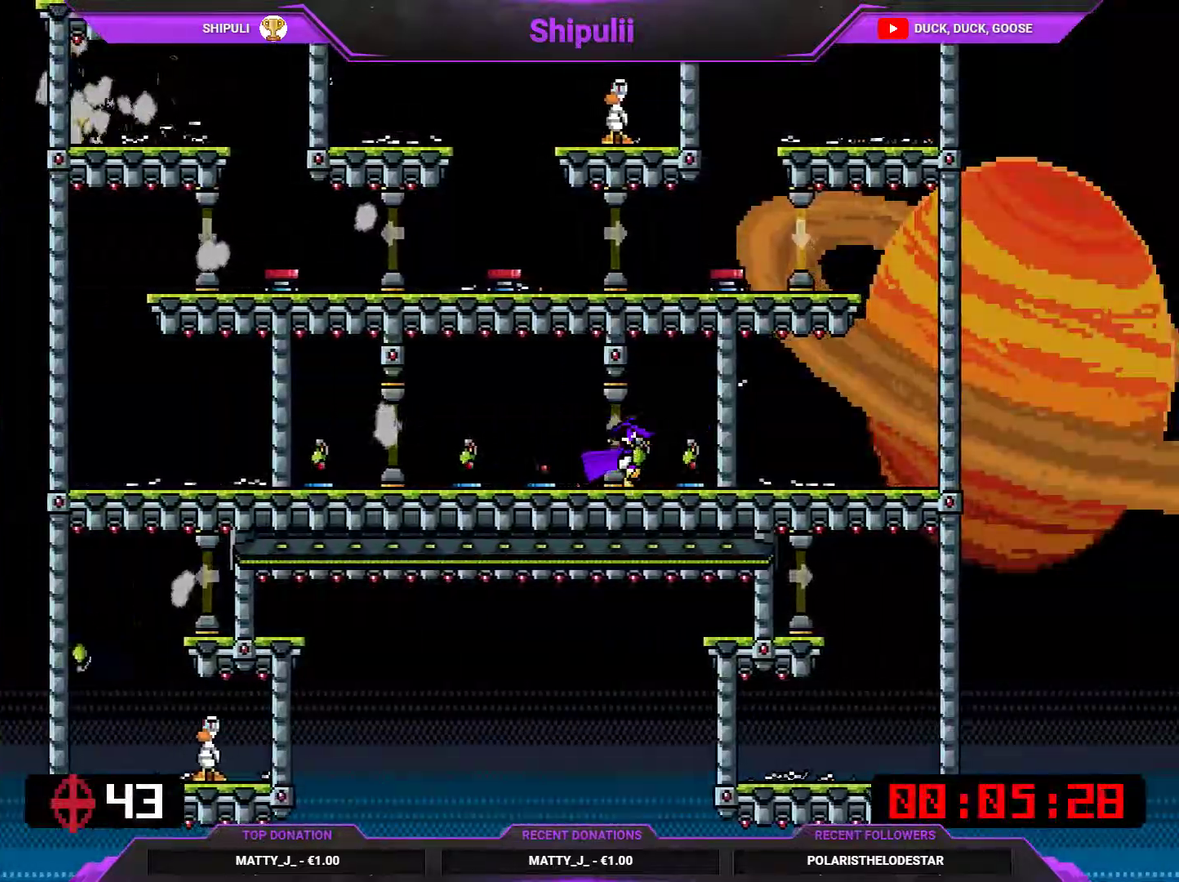
{"buttons": ["DPAD_LEFT"], "right_stick": "center"}
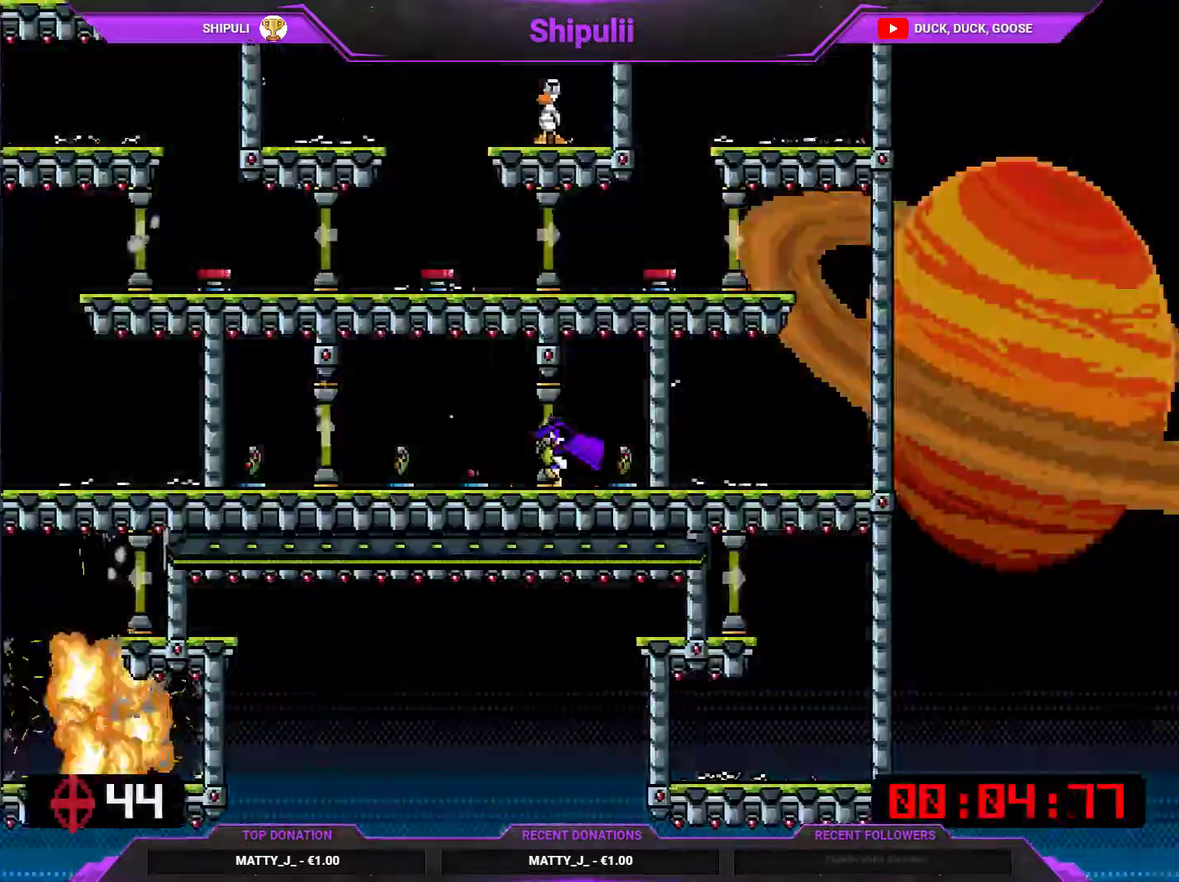
{"buttons": ["DPAD_LEFT"], "right_stick": "center", "events": []}
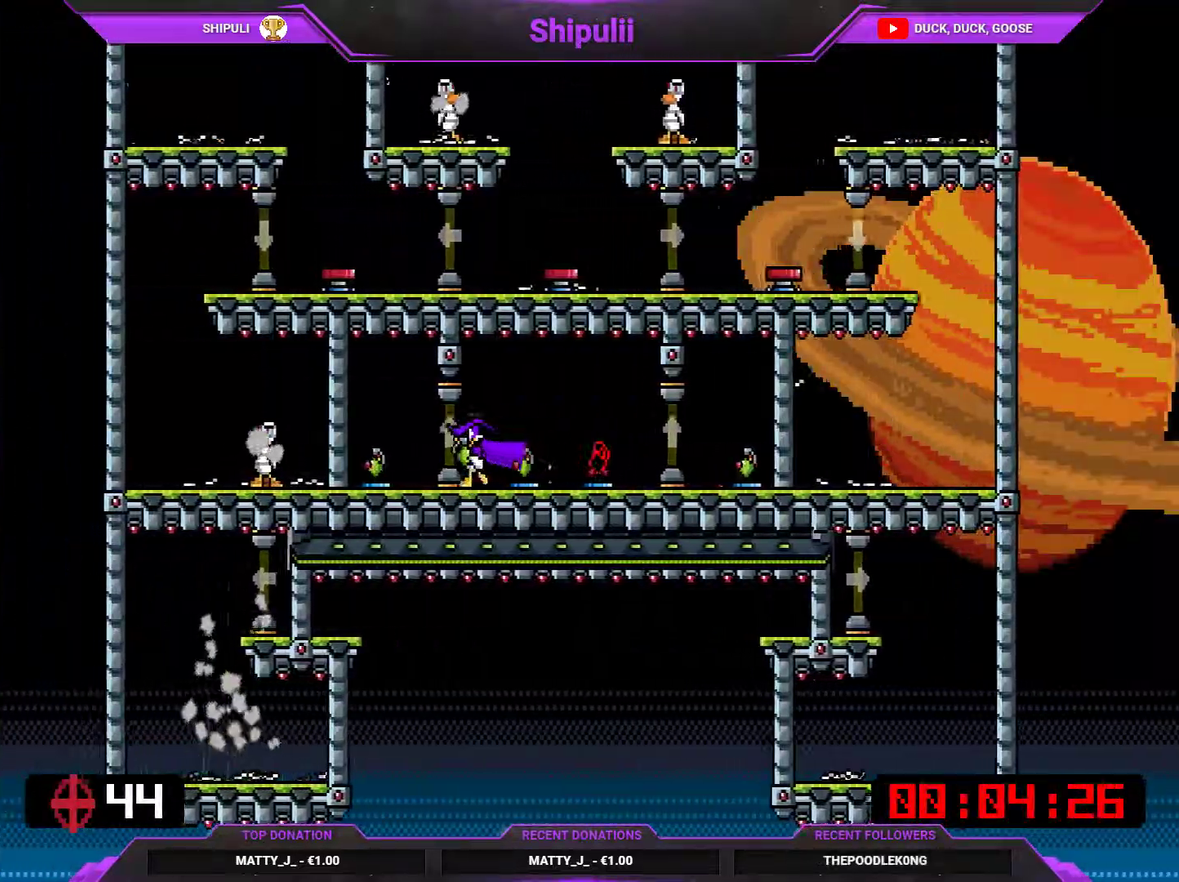
{"buttons": [], "right_stick": "center", "events": [[167, "DPAD_LEFT", "up"], [201, "DPAD_RIGHT", "down"], [267, "DPAD_RIGHT", "up"]]}
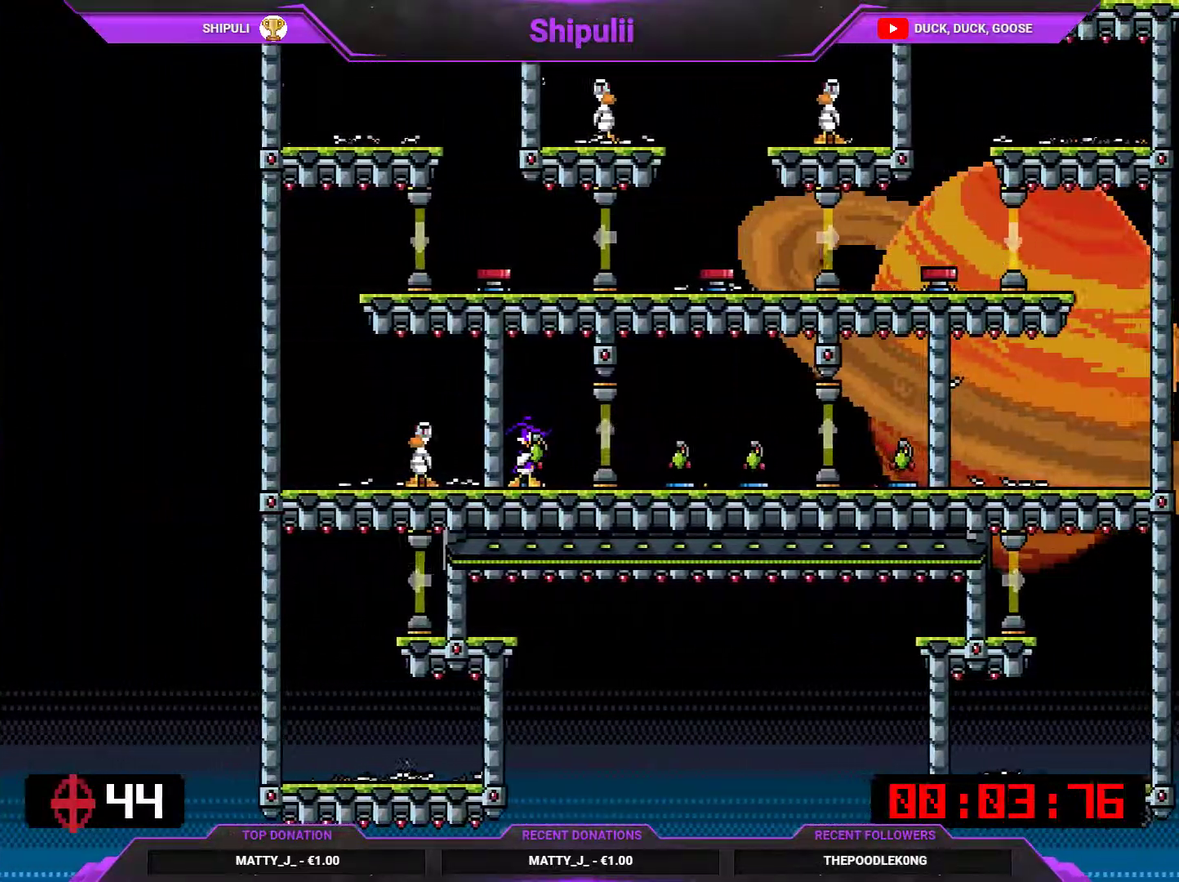
{"buttons": [], "right_stick": "center", "events": [[133, "TRIANGLE", "down"], [233, "SQUARE", "down"], [233, "TRIANGLE", "up"], [367, "SQUARE", "up"]]}
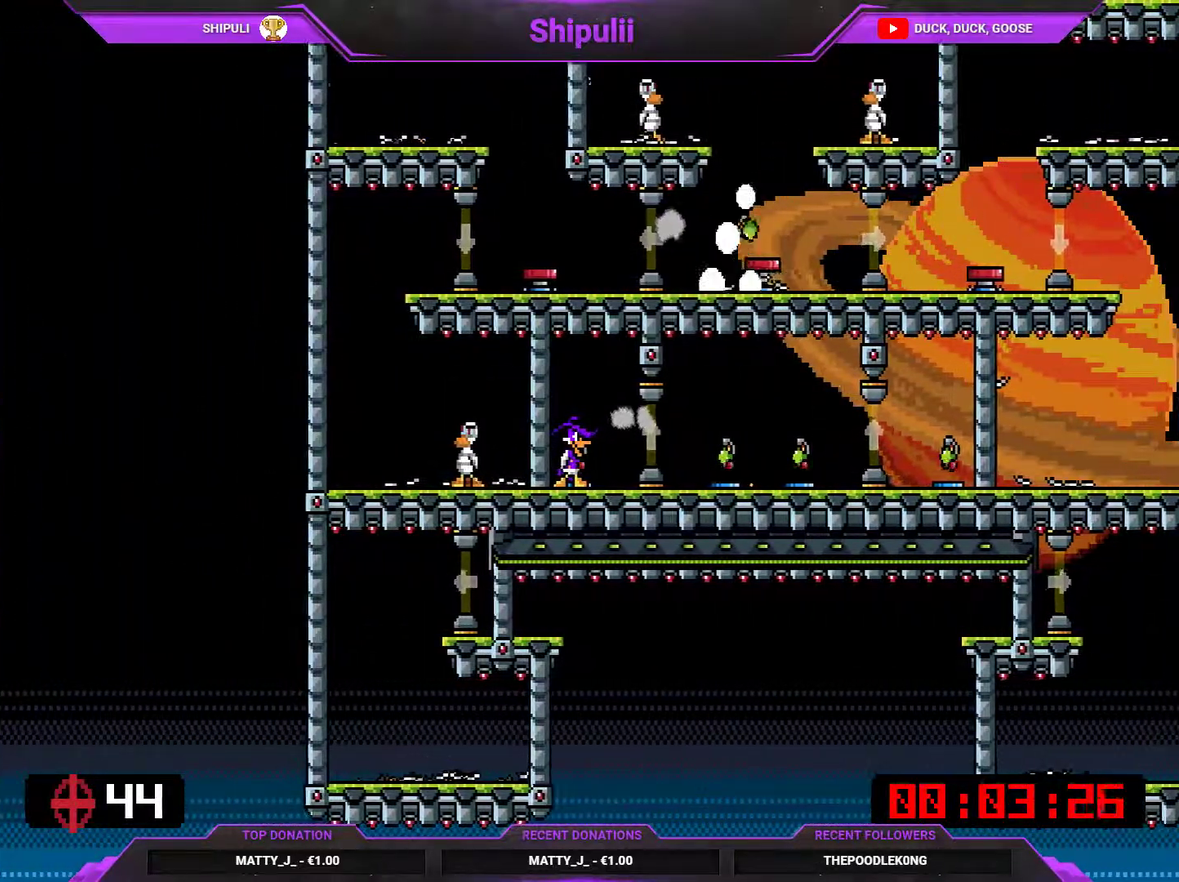
{"buttons": [], "right_stick": "center", "events": [[184, "TRIANGLE", "down"], [251, "SQUARE", "down"], [251, "TRIANGLE", "up"], [384, "SQUARE", "up"]]}
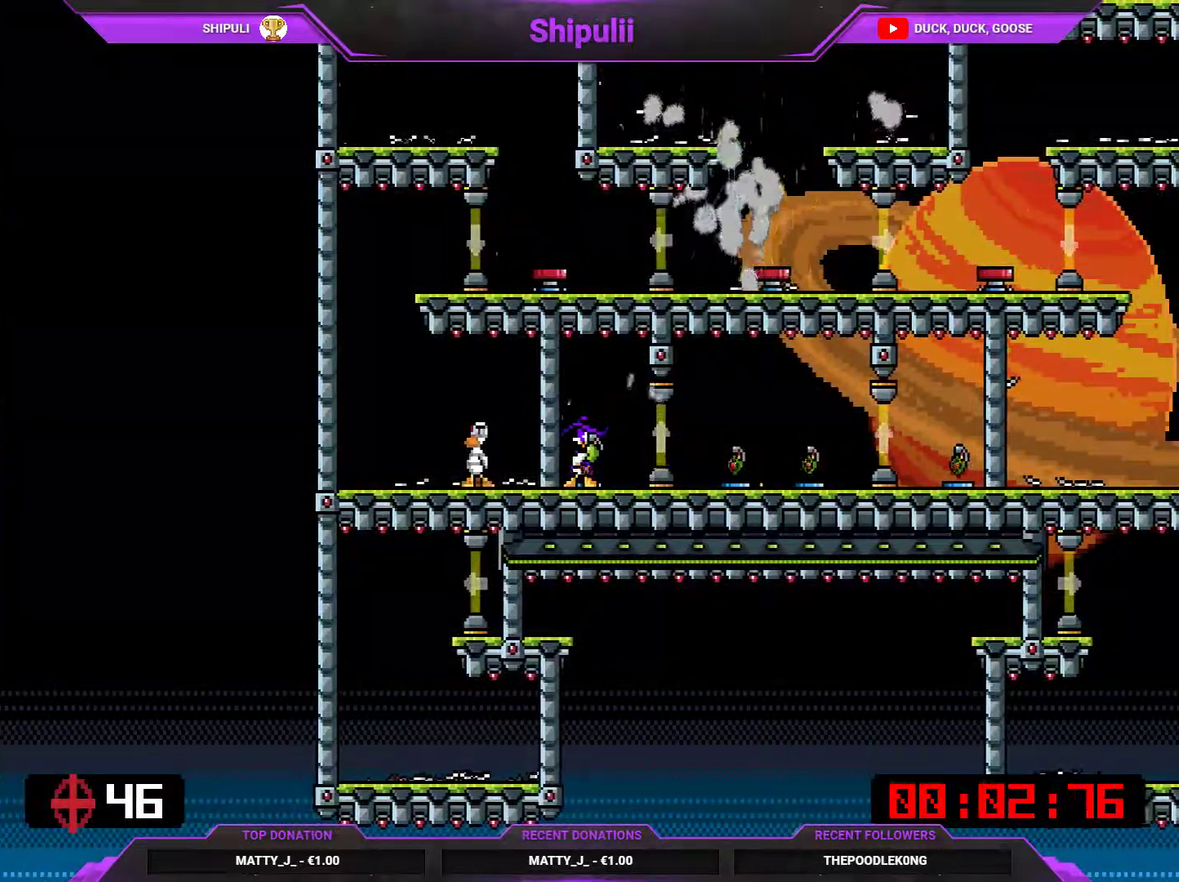
{"buttons": [], "right_stick": "center", "events": []}
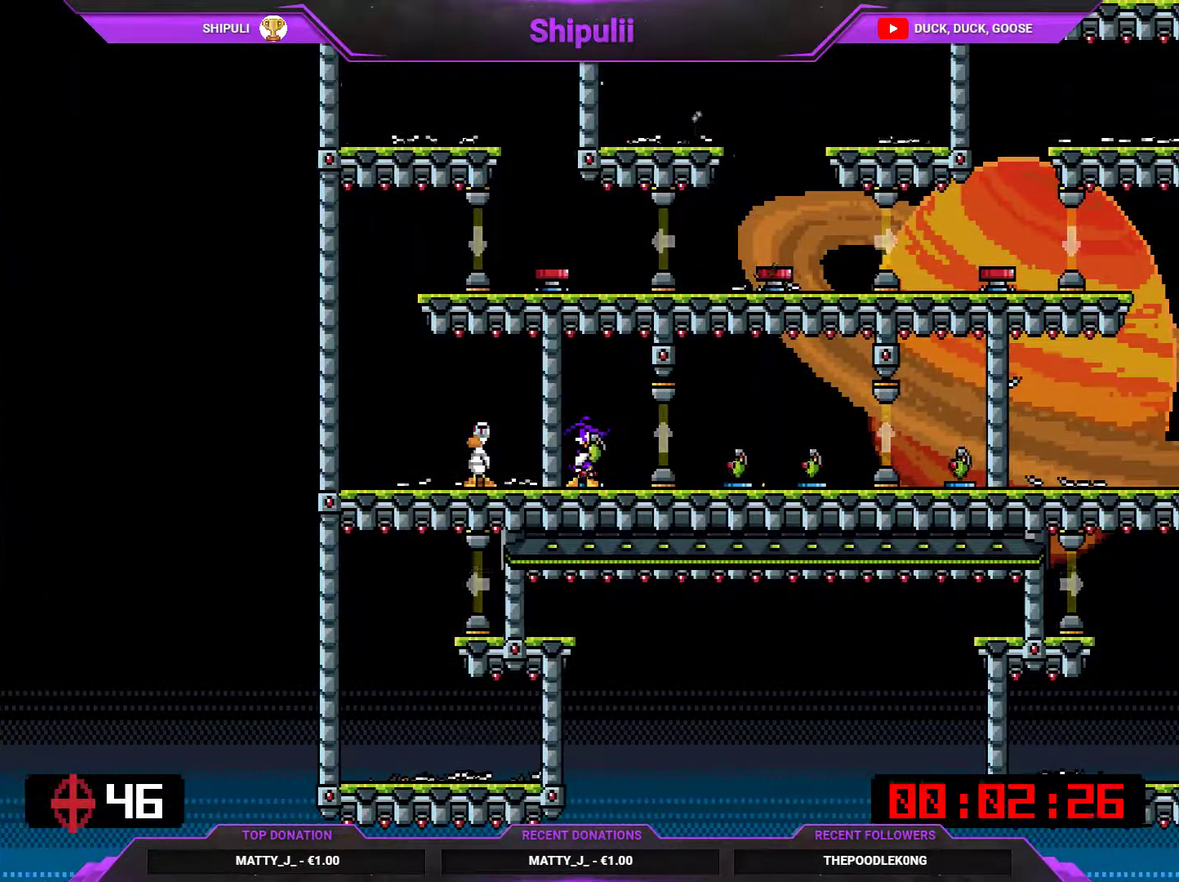
{"buttons": [], "right_stick": "center", "events": []}
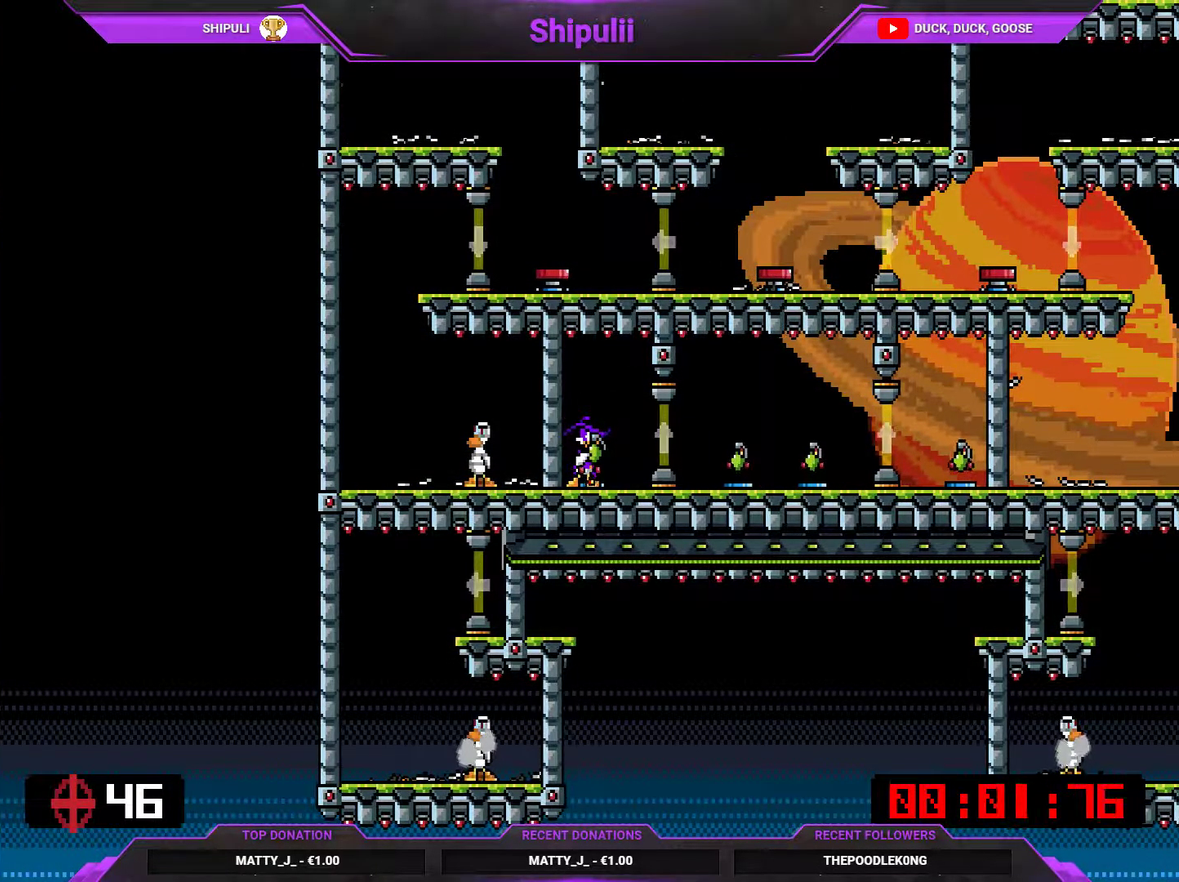
{"buttons": [], "right_stick": "center", "events": []}
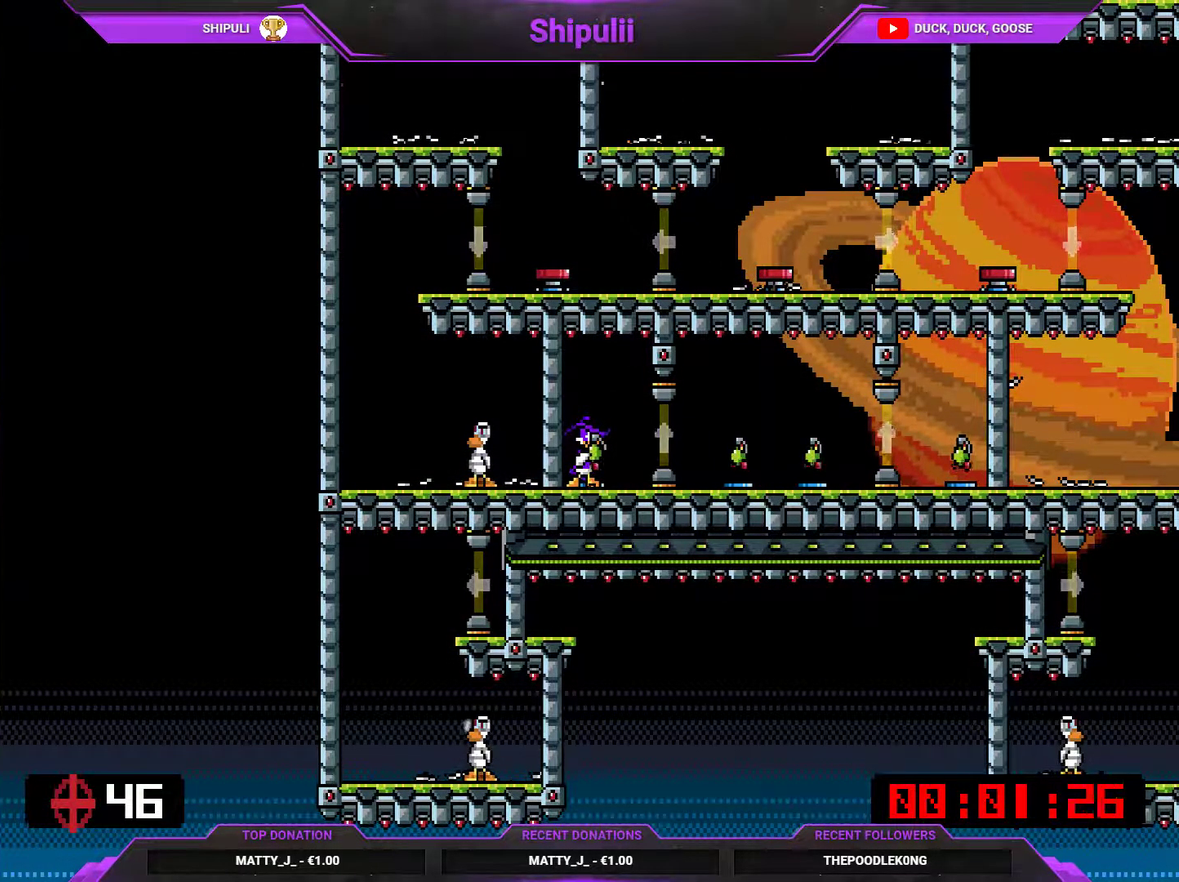
{"buttons": [], "right_stick": "center", "events": []}
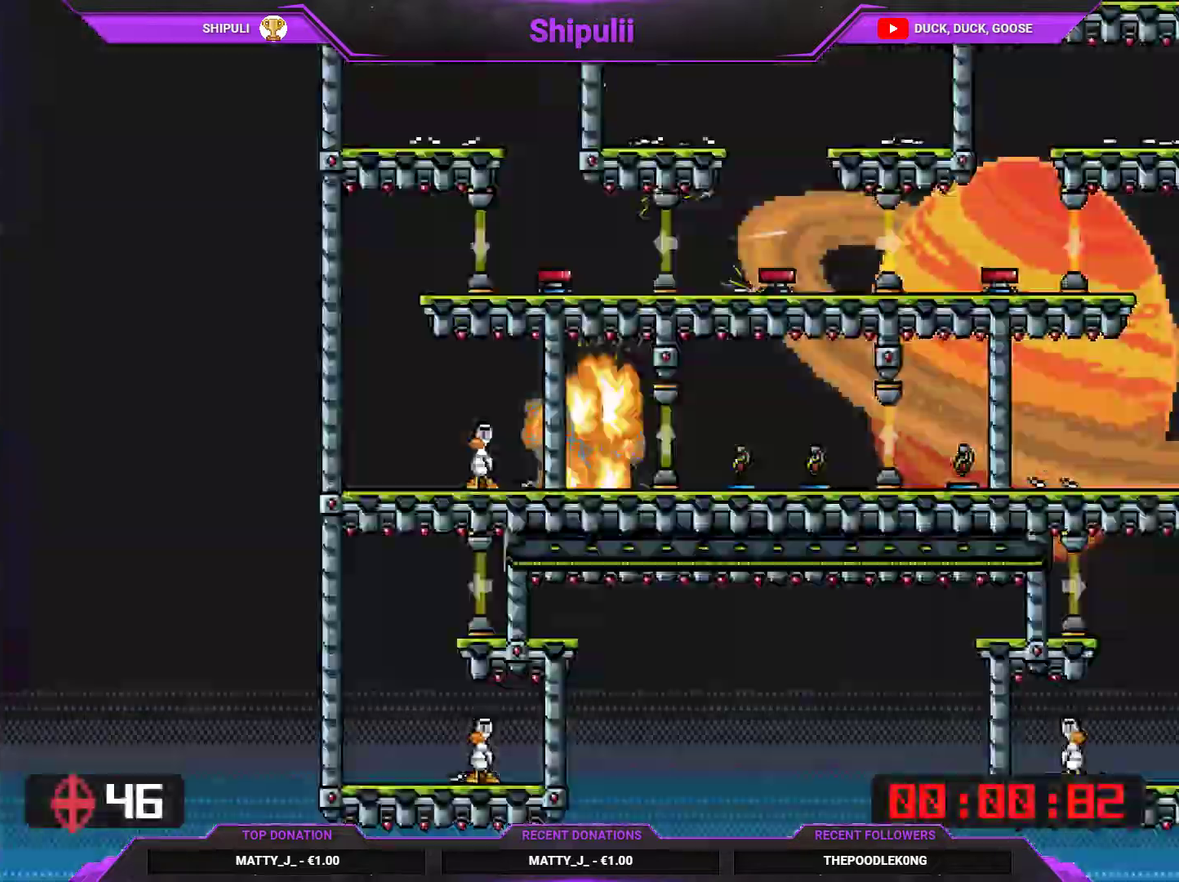
{"buttons": ["START"], "right_stick": "center"}
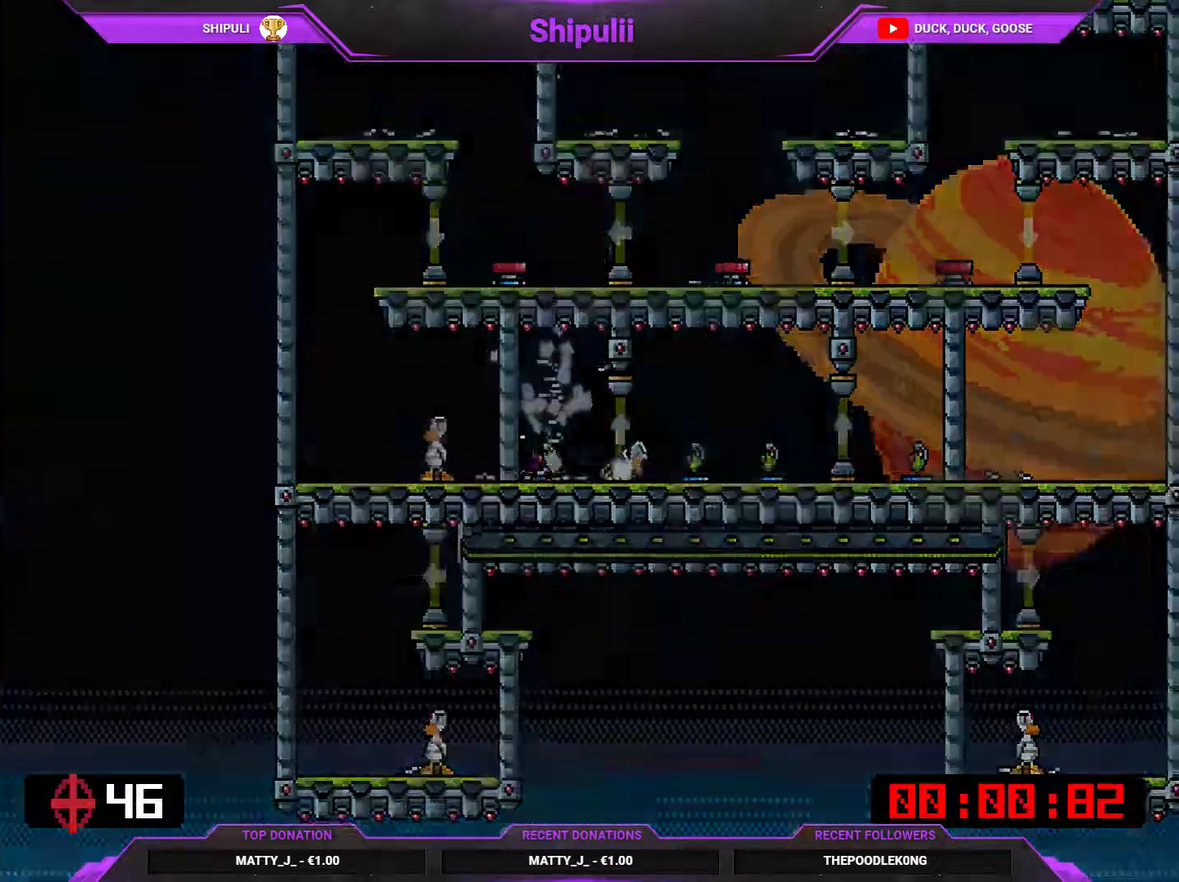
{"buttons": ["DPAD_UP"], "right_stick": "center"}
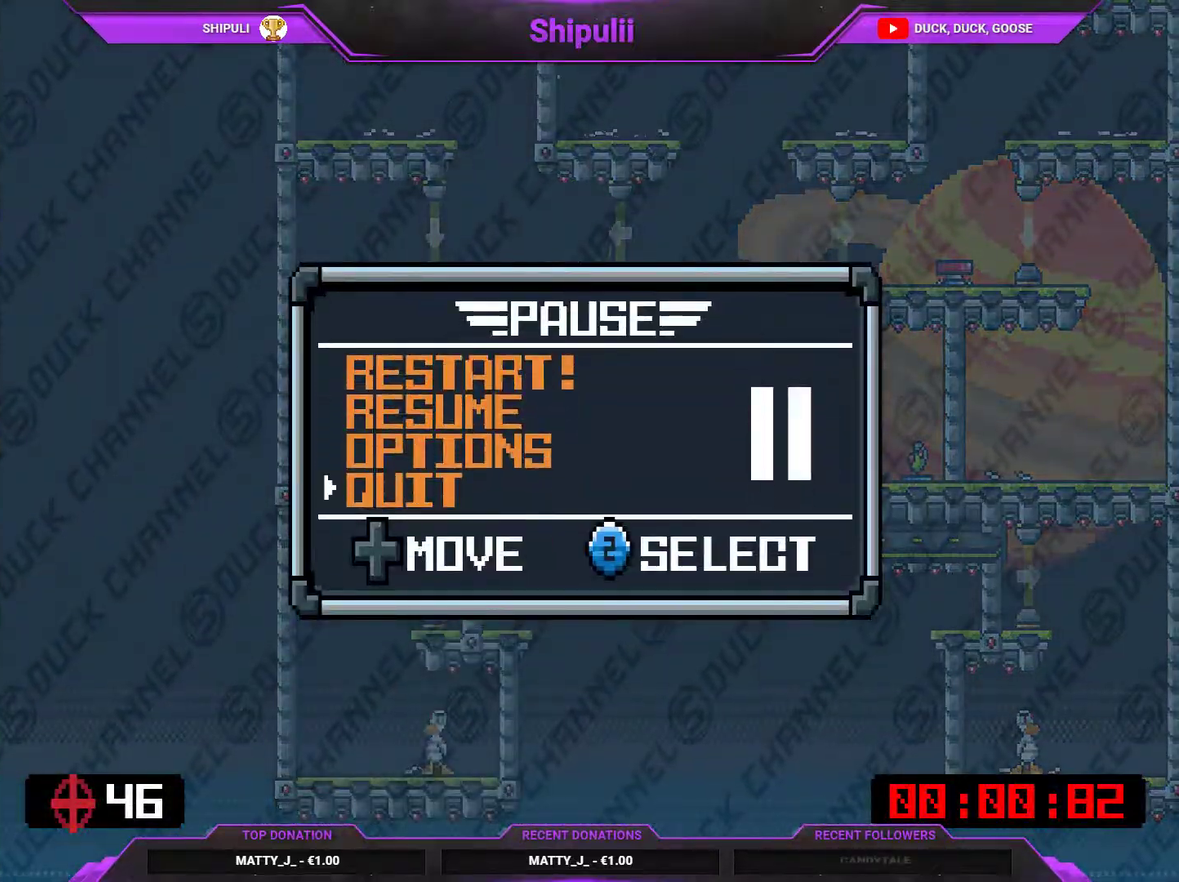
{"buttons": [], "right_stick": "center"}
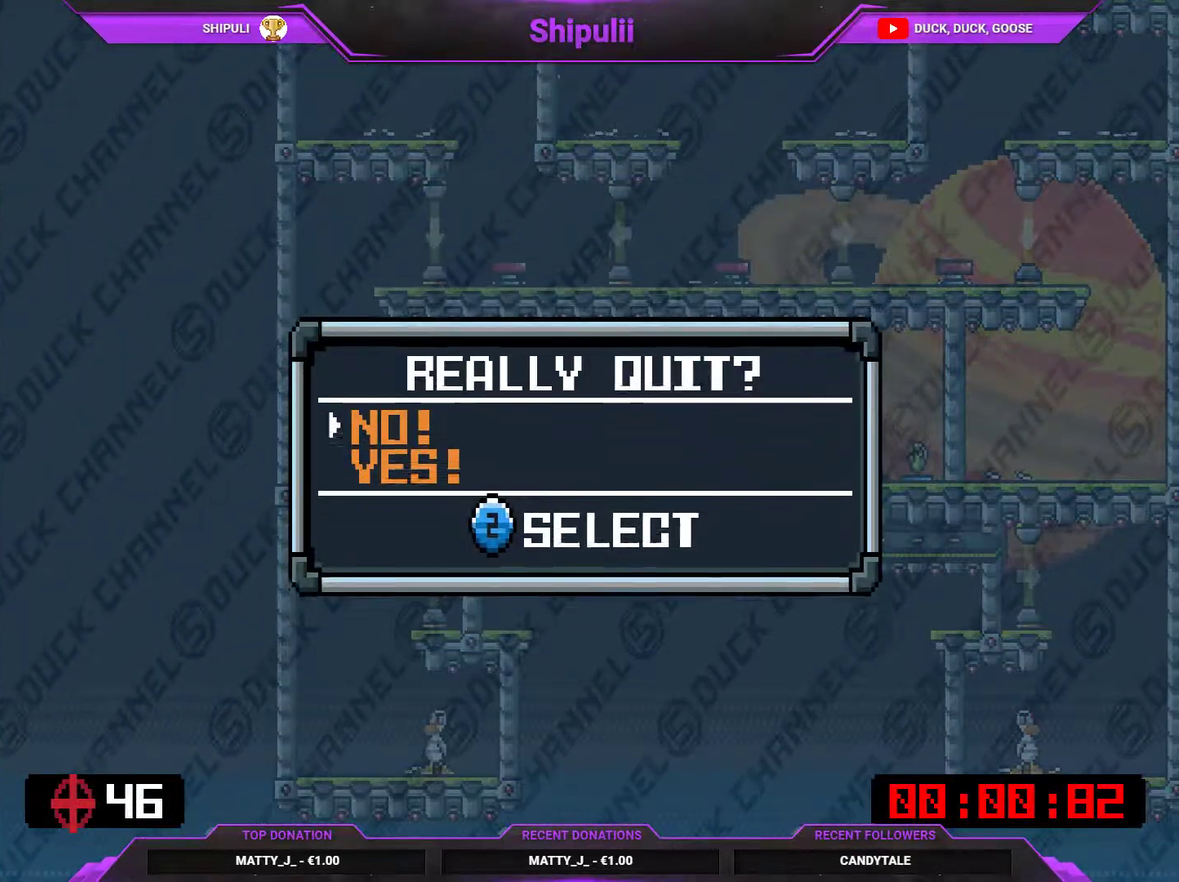
{"buttons": [], "right_stick": "center", "events": [[83, "DPAD_DOWN", "down"], [217, "DPAD_DOWN", "up"], [317, "CROSS", "down"], [417, "CROSS", "up"]]}
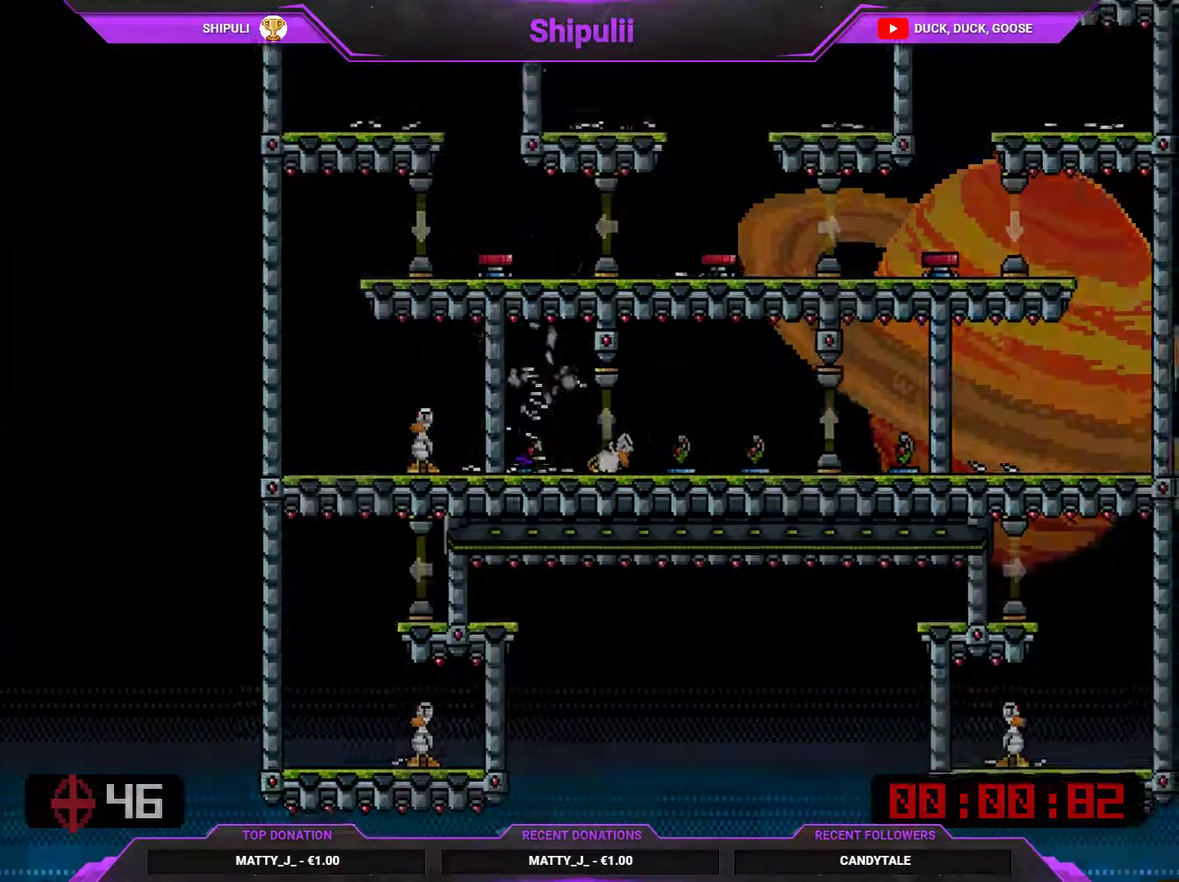
{"buttons": [], "right_stick": "center", "events": [[301, "CIRCLE", "down"], [401, "CIRCLE", "up"]]}
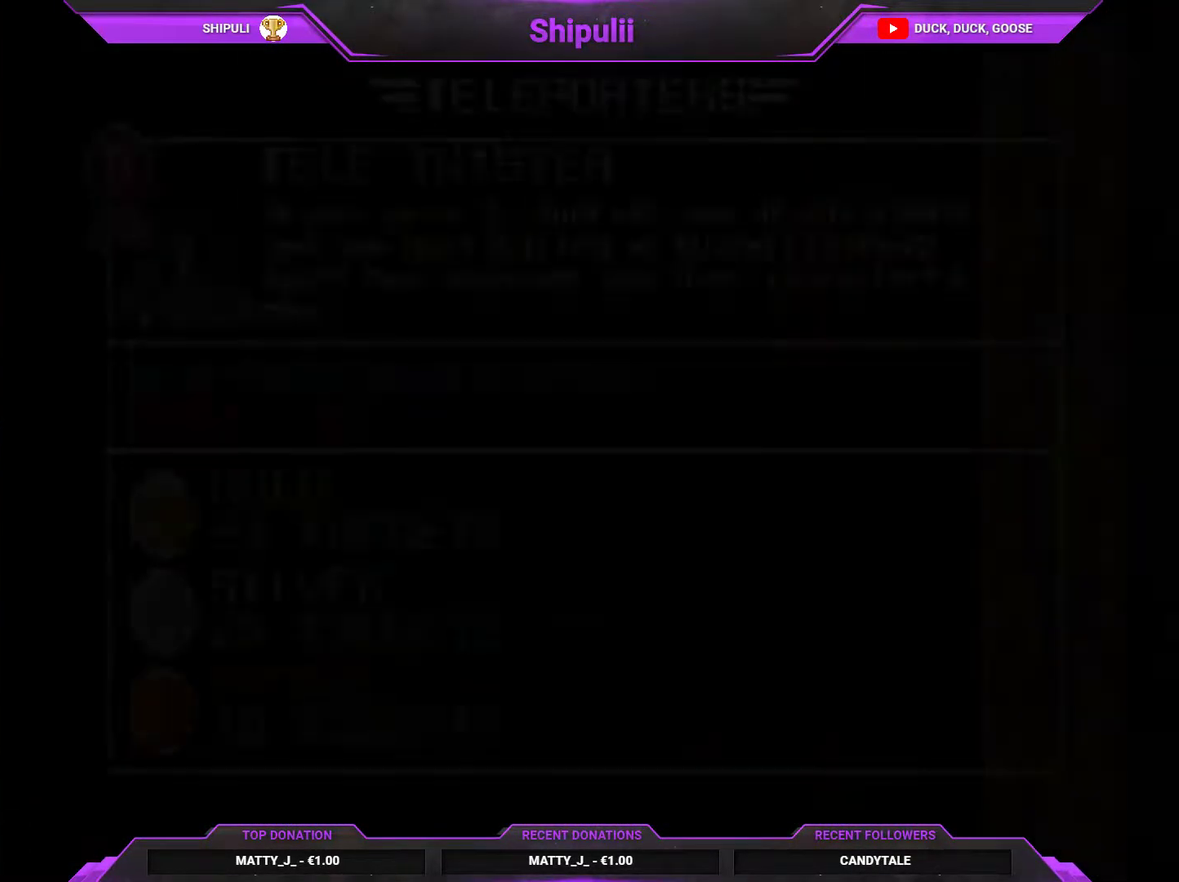
{"buttons": [], "right_stick": "center", "events": []}
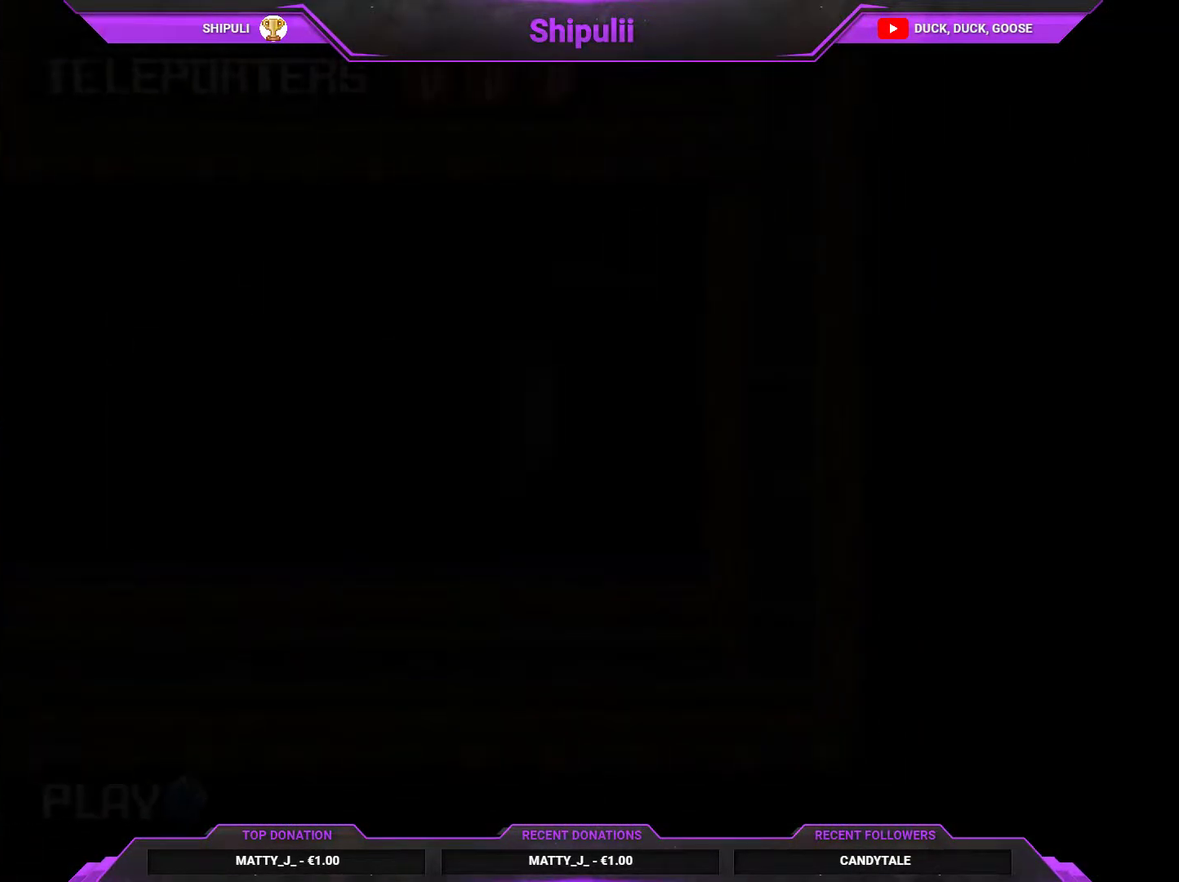
{"buttons": [], "right_stick": "center", "events": [[167, "SQUARE", "down"], [267, "SQUARE", "up"]]}
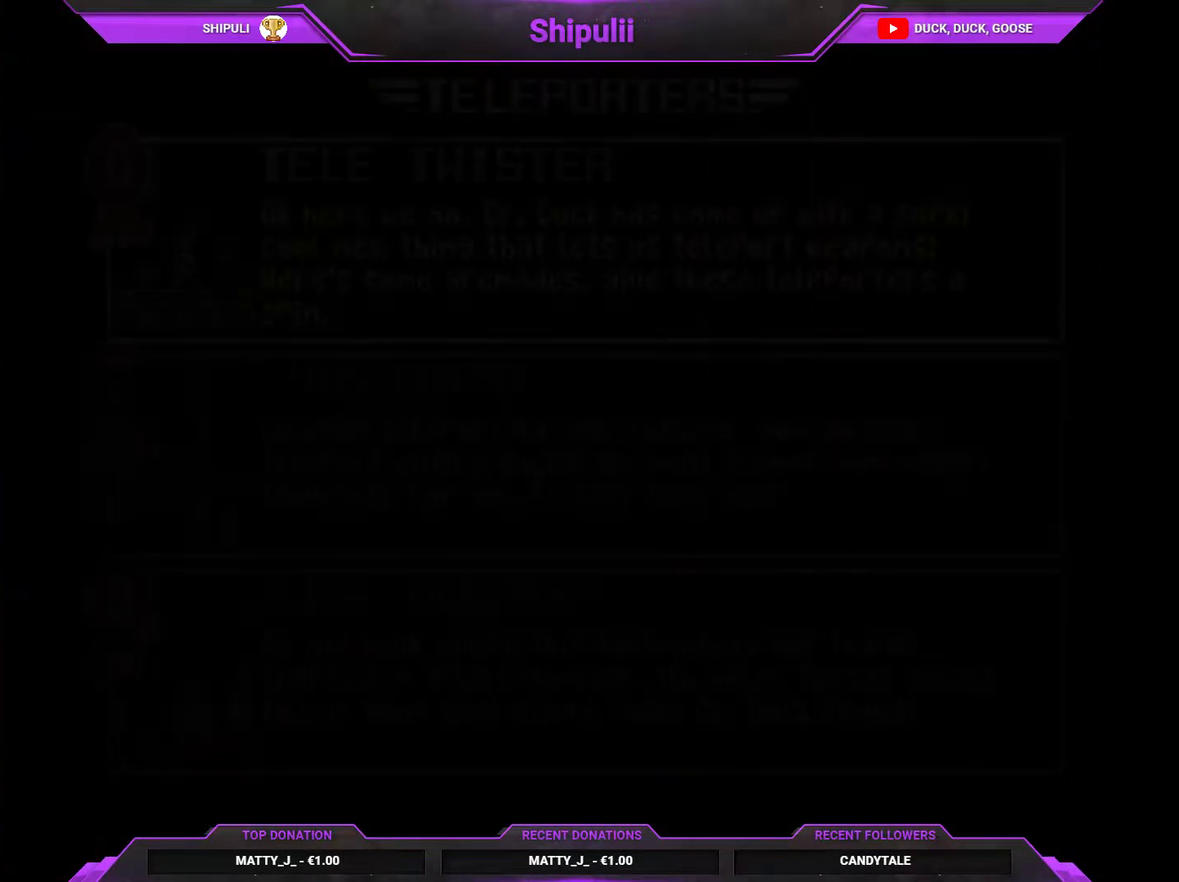
{"buttons": ["DPAD_DOWN"], "right_stick": "center", "events": [[183, "DPAD_DOWN", "down"], [317, "DPAD_DOWN", "up"], [417, "DPAD_DOWN", "down"]]}
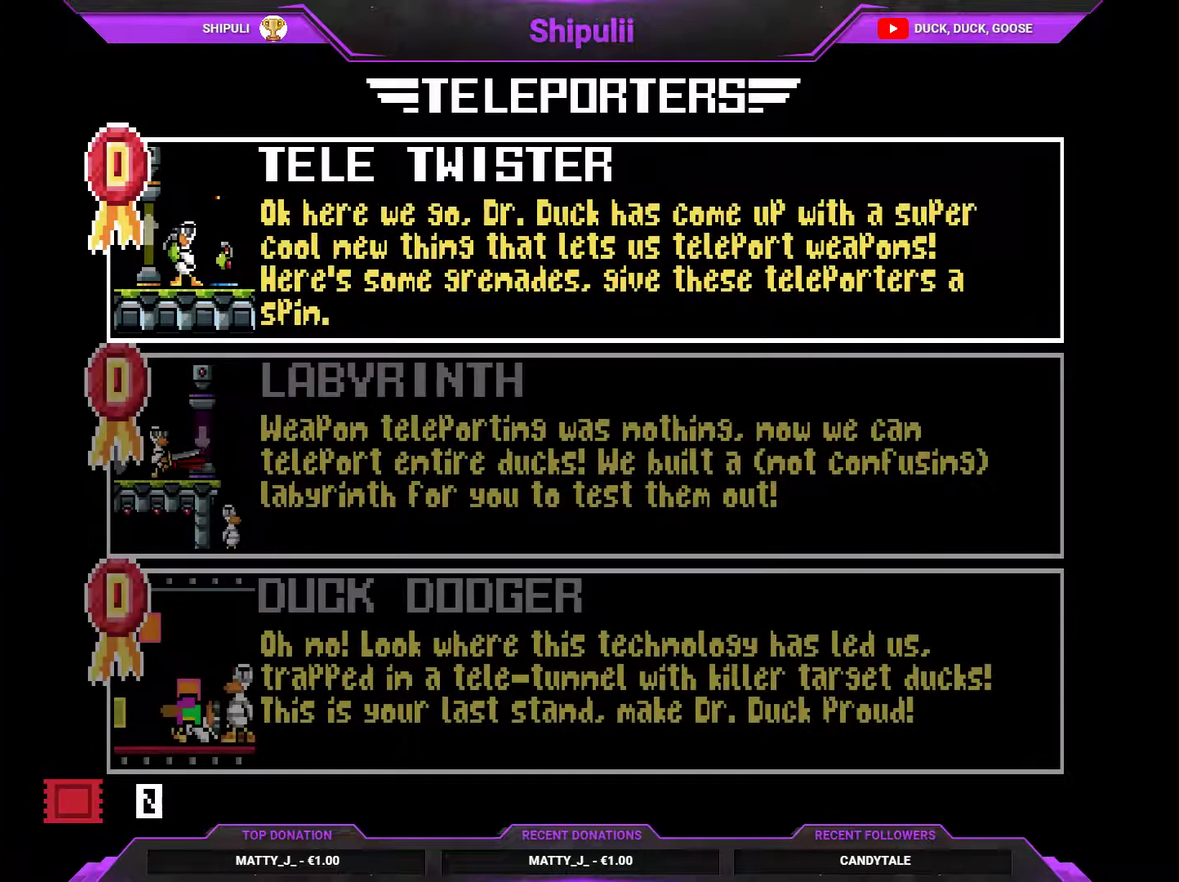
{"buttons": ["CROSS"], "right_stick": "center", "events": [[17, "DPAD_DOWN", "up"], [150, "DPAD_DOWN", "down"], [317, "DPAD_DOWN", "up"], [417, "CROSS", "down"]]}
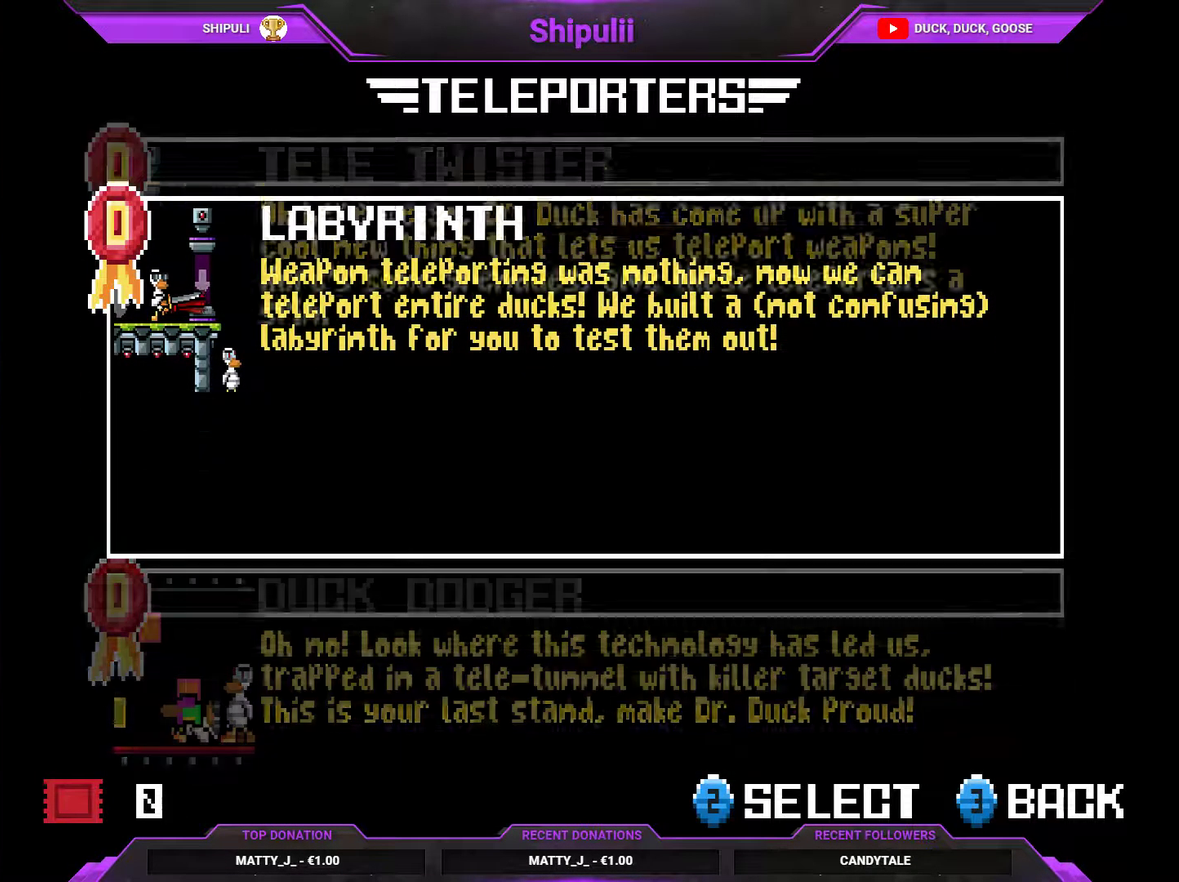
{"buttons": [], "right_stick": "center", "events": [[150, "CROSS", "up"]]}
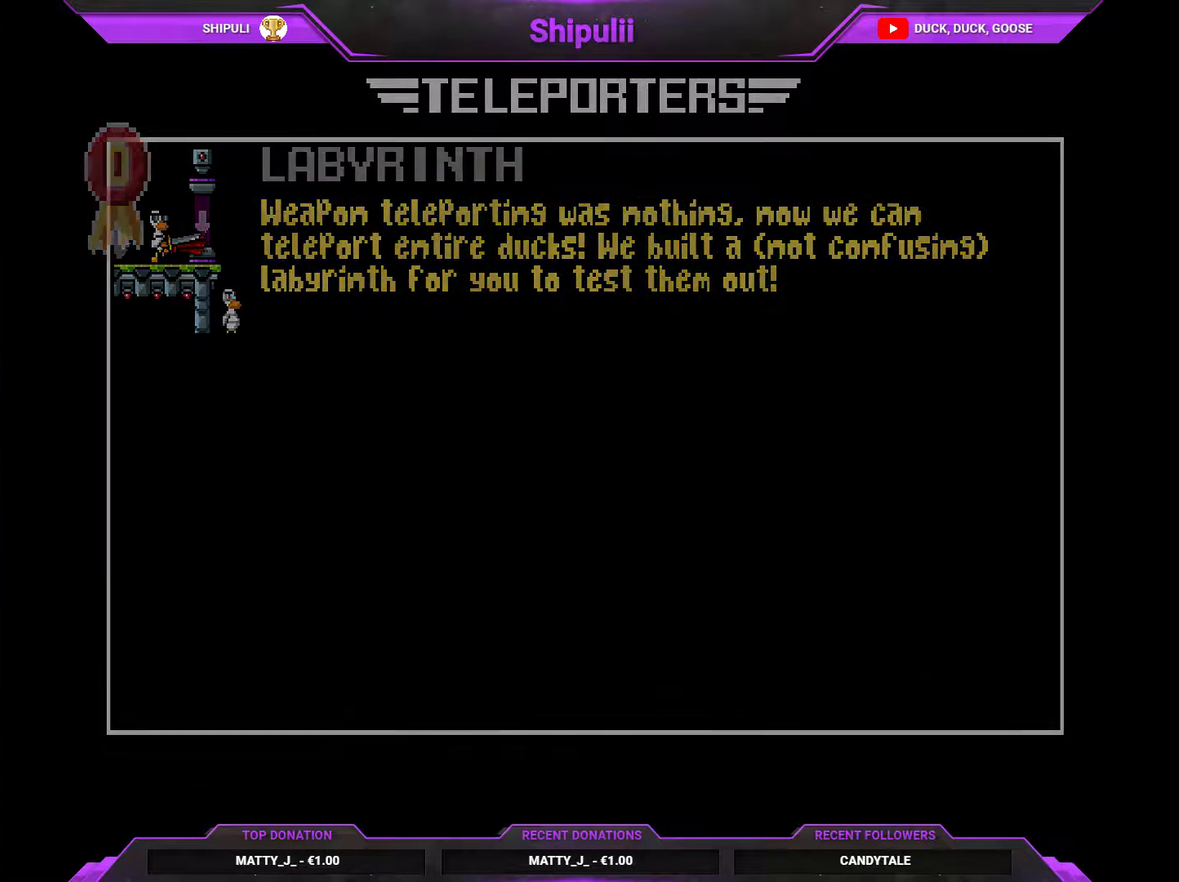
{"buttons": [], "right_stick": "center", "events": []}
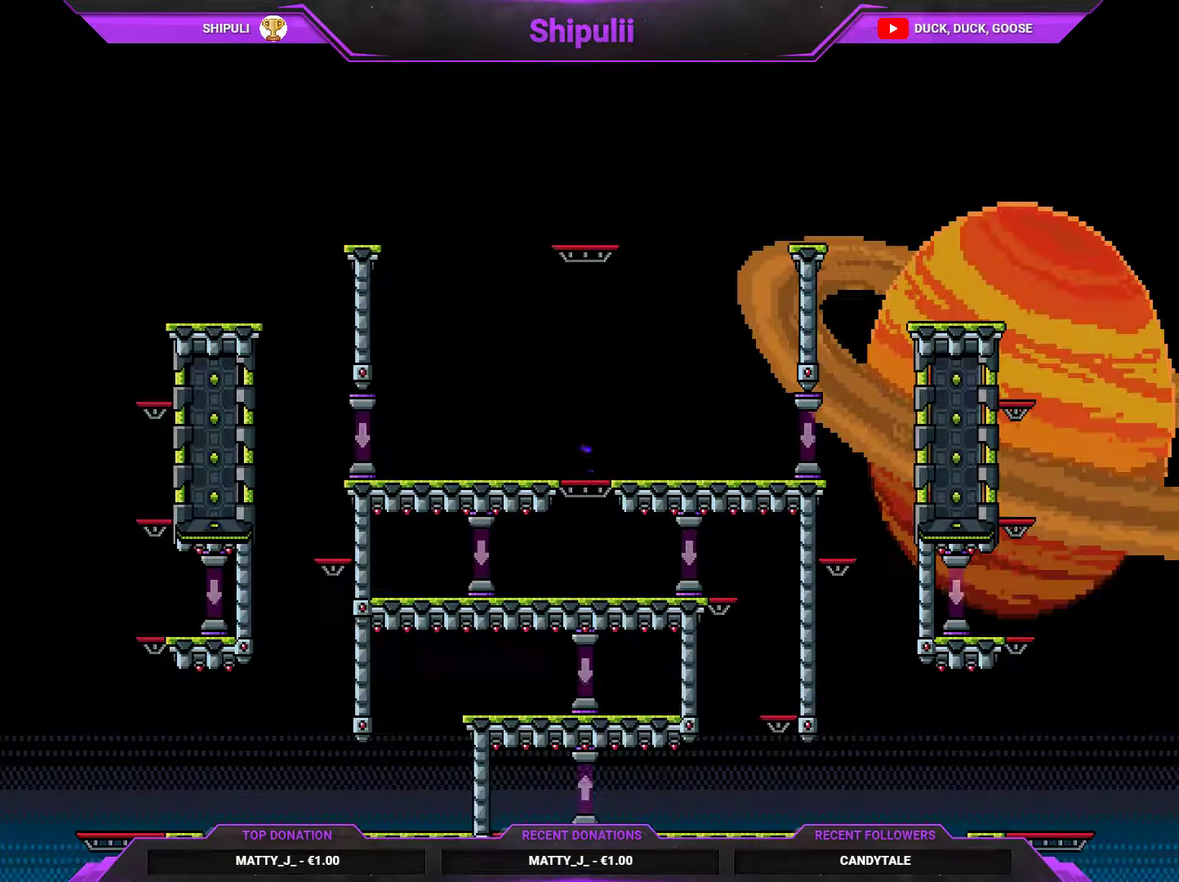
{"buttons": ["DPAD_RIGHT"], "right_stick": "center", "events": [[234, "DPAD_RIGHT", "down"]]}
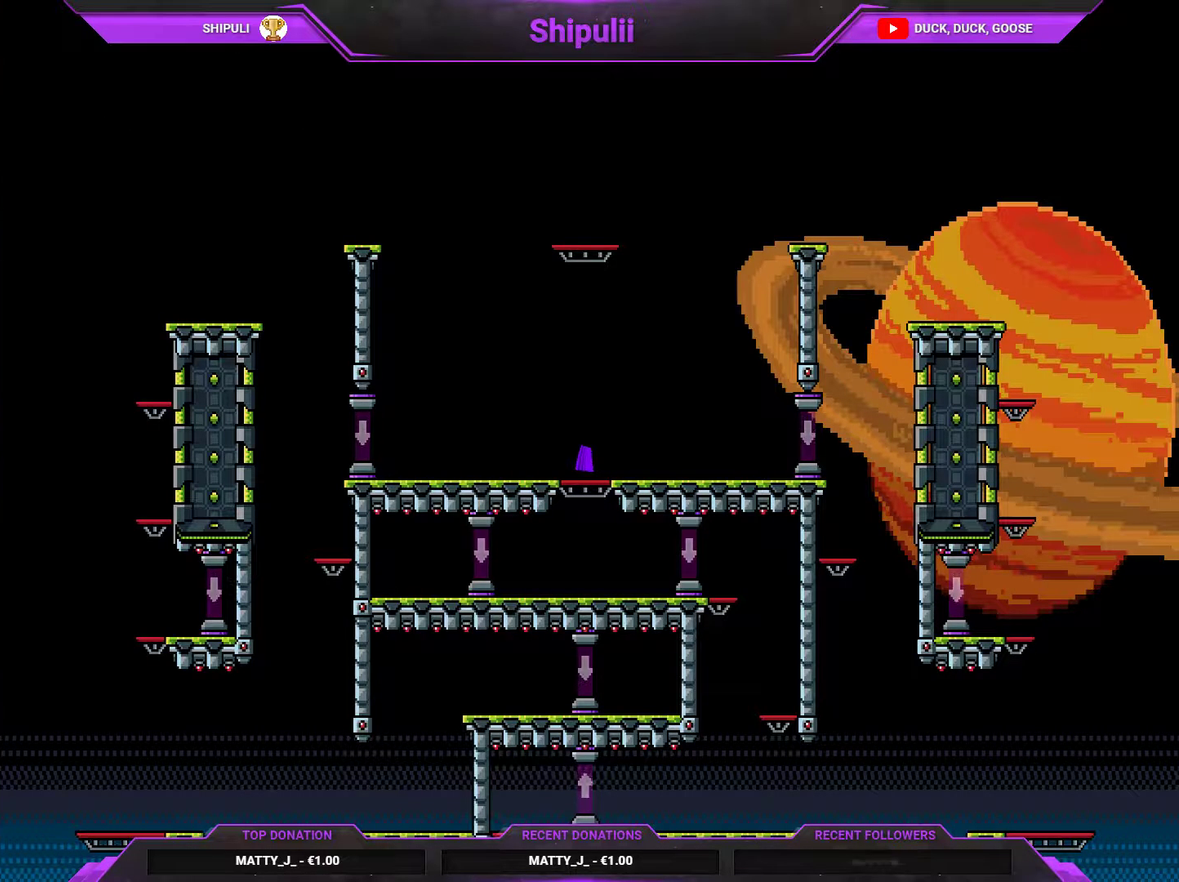
{"buttons": ["DPAD_RIGHT"], "right_stick": "center", "events": []}
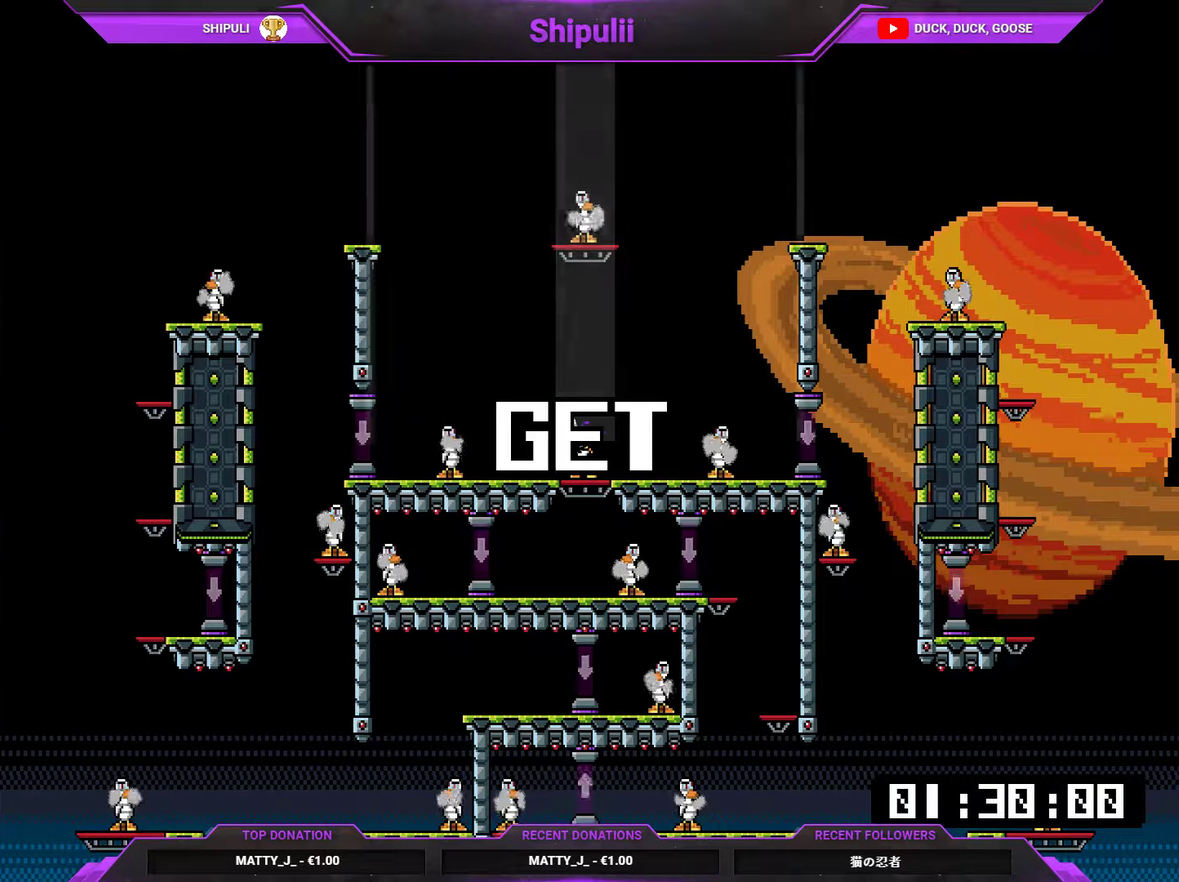
{"buttons": ["DPAD_RIGHT"], "right_stick": "center", "events": []}
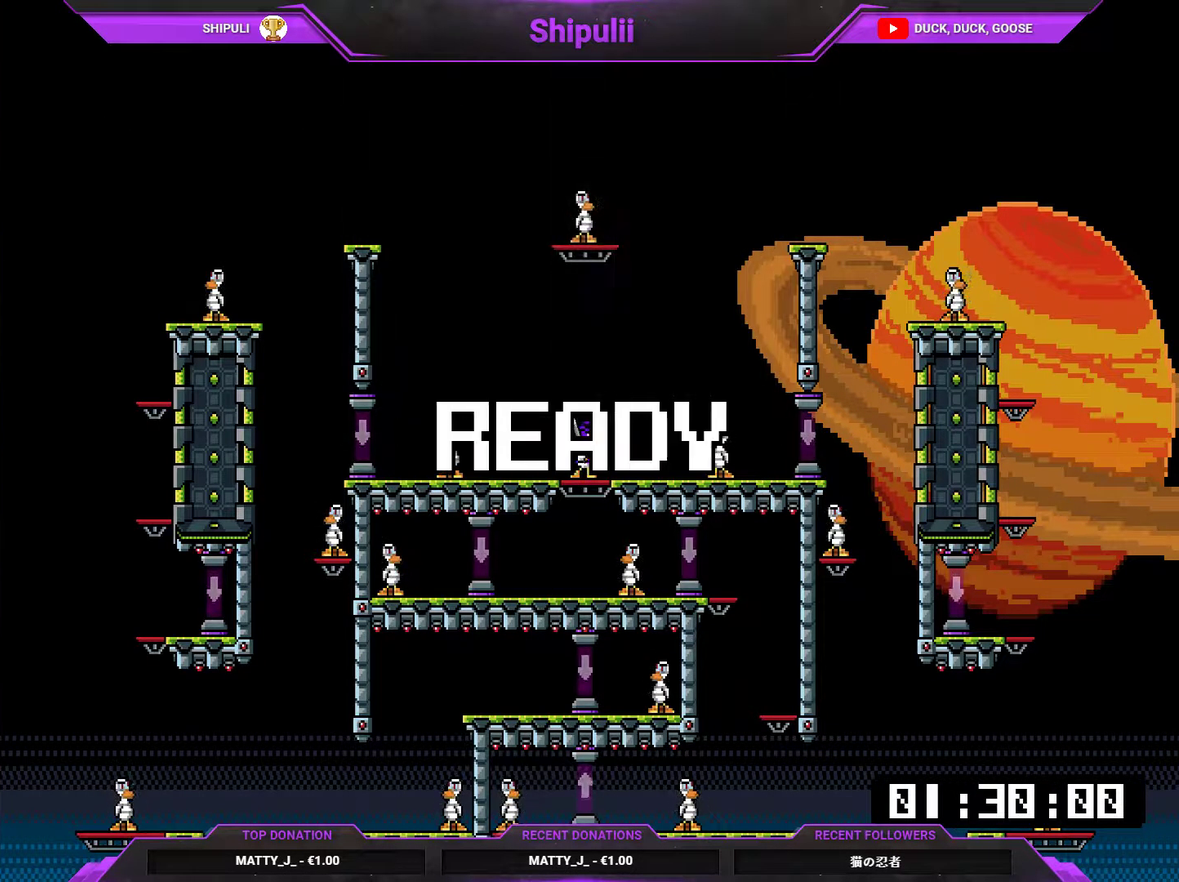
{"buttons": ["SQUARE", "DPAD_RIGHT"], "right_stick": "center", "events": [[116, "SQUARE", "down"]]}
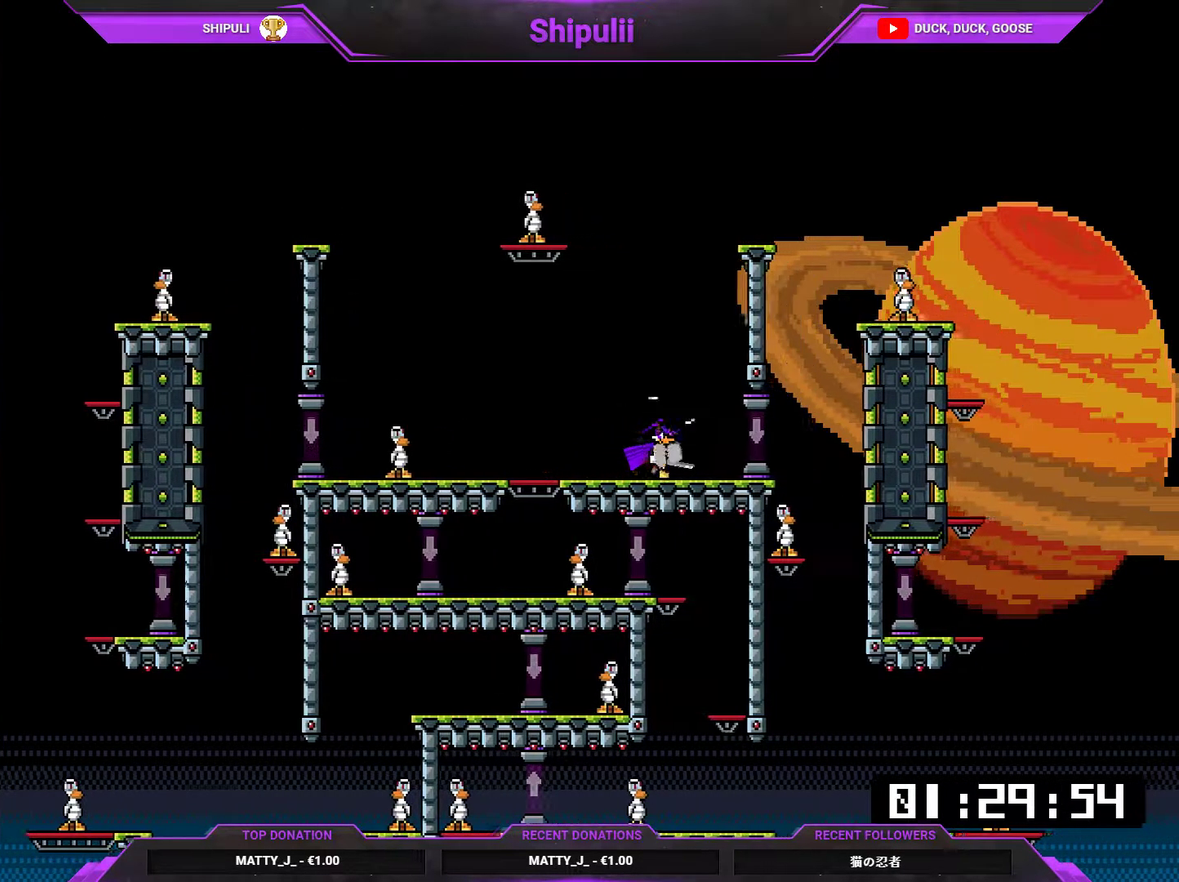
{"buttons": ["SQUARE", "DPAD_RIGHT"], "right_stick": "center", "events": []}
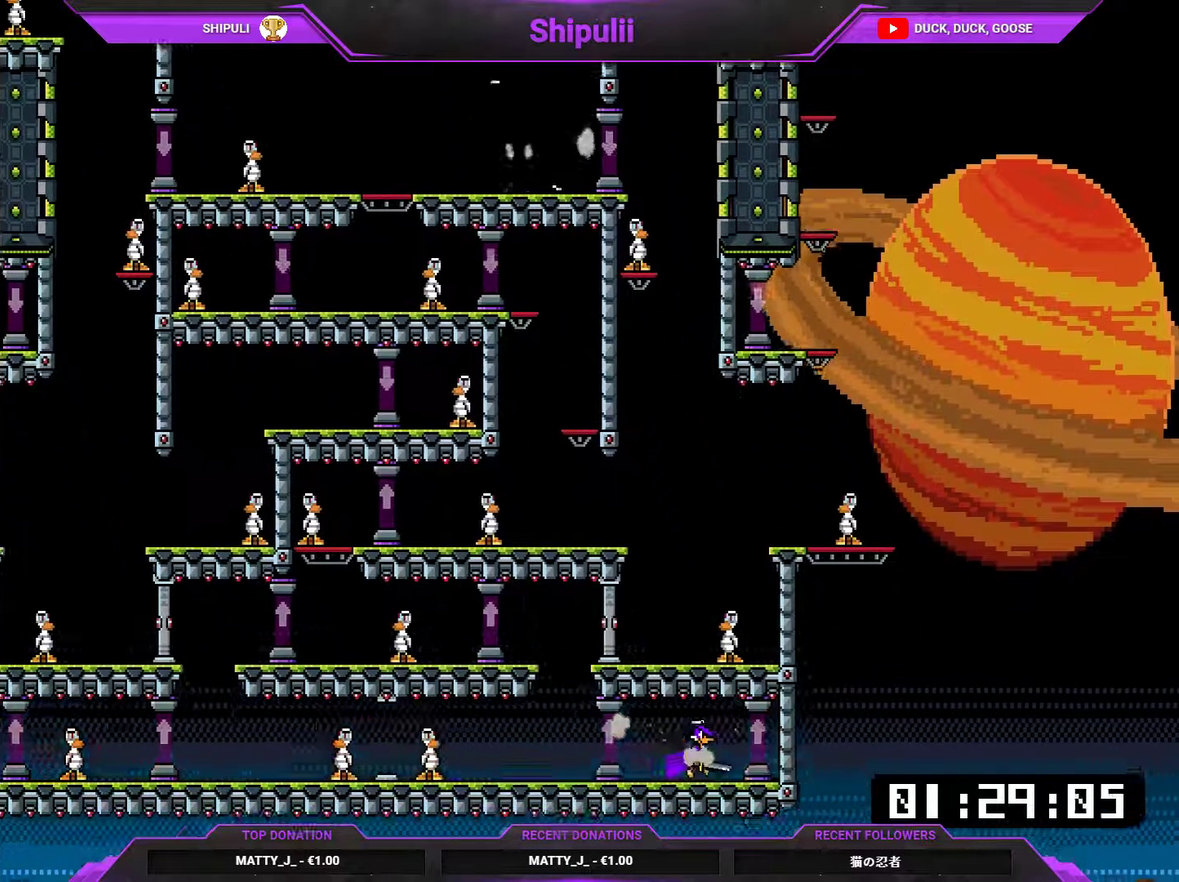
{"buttons": ["CROSS", "DPAD_UP", "DPAD_LEFT"], "right_stick": "center"}
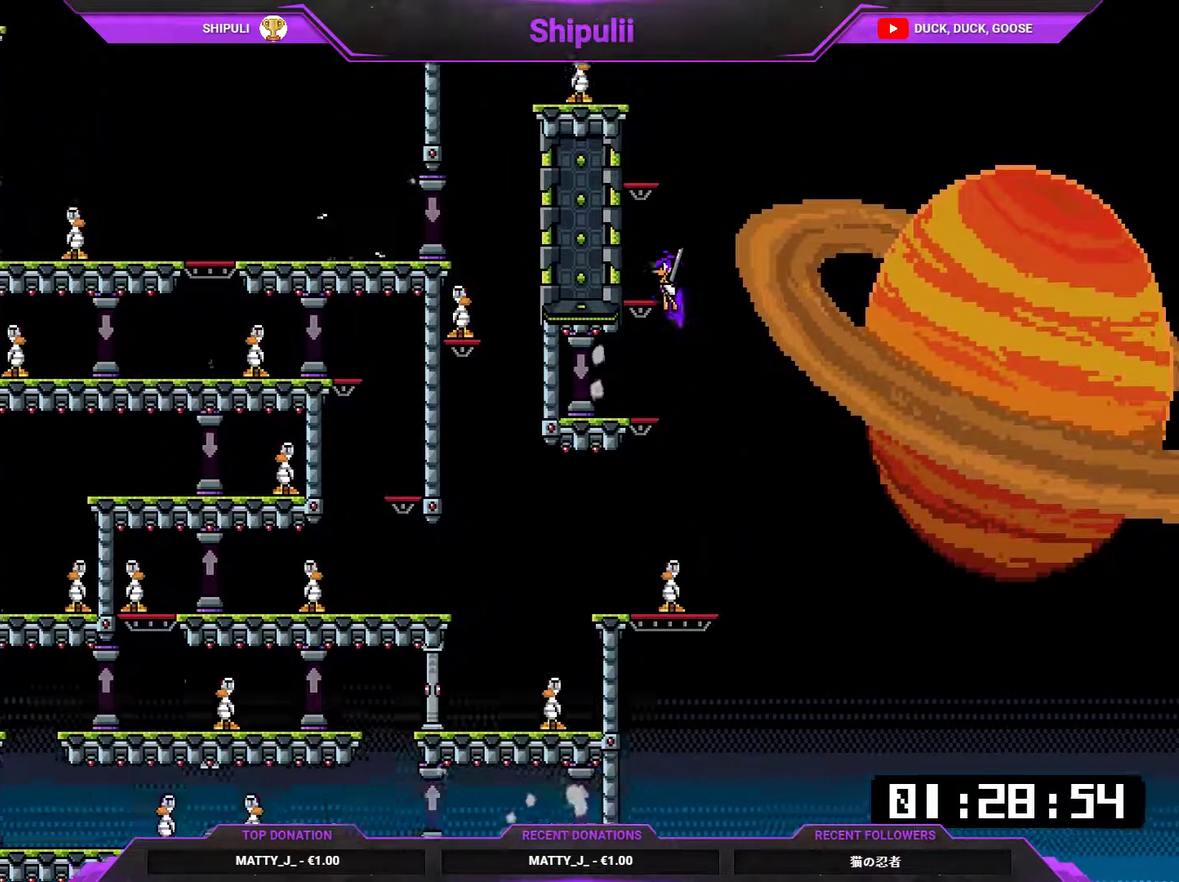
{"buttons": ["DPAD_LEFT"], "right_stick": "center"}
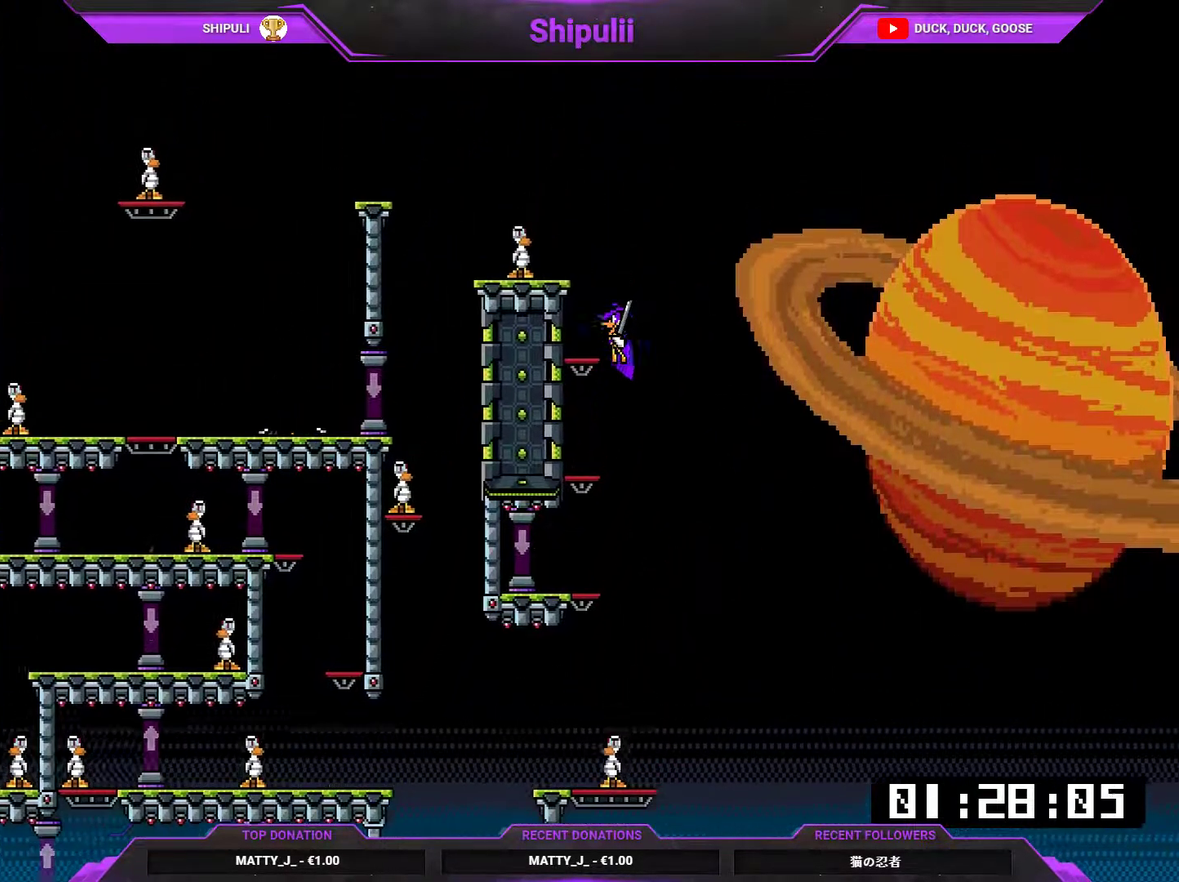
{"buttons": ["DPAD_LEFT"], "right_stick": "center", "events": [[100, "DPAD_LEFT", "up"], [133, "DPAD_RIGHT", "down"], [166, "CROSS", "down"], [300, "DPAD_LEFT", "down"], [300, "DPAD_RIGHT", "up"], [333, "CROSS", "up"]]}
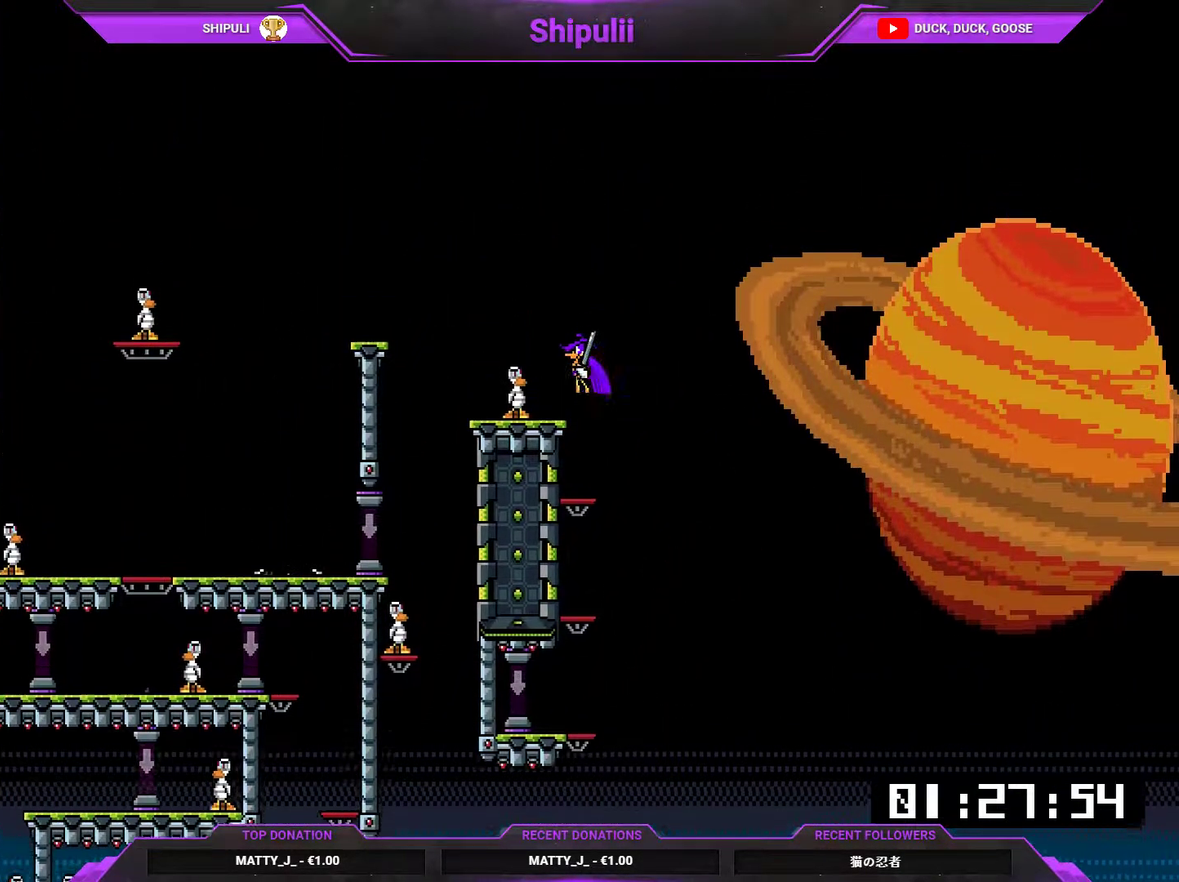
{"buttons": ["DPAD_LEFT"], "right_stick": "center", "events": [[67, "SQUARE", "down"], [117, "SQUARE", "up"], [217, "CROSS", "down"], [384, "CROSS", "up"]]}